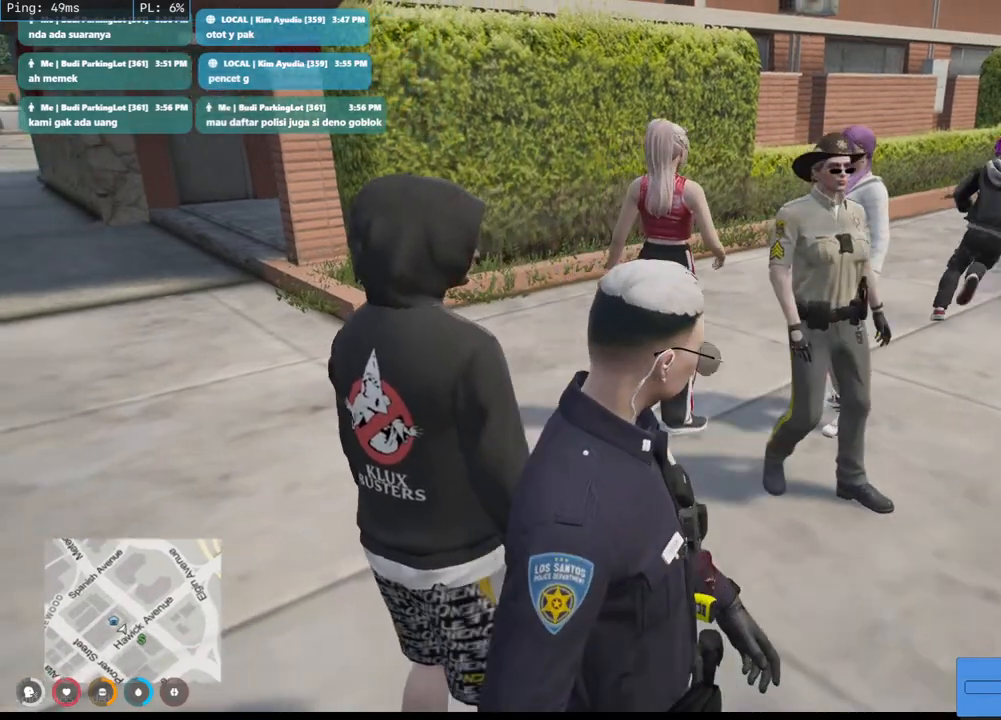
Gameplay with keyboard and mouse; each line is a JSON object with the keys and mouse buttons held at the frame after it. "events" lists presses ("down") and releases ("up") of "a", "ctrl", "d", "e", "q", "s", "shift", "space", "w", "mouse_left", "mouse_wheel", "mouse_right", "mouse_mb4" and "mouse_mb5" between this image and that frame as [ms after this image, input, new state], when the widget could be followed in between. "mouse_left", "mouse_wheel", "mouse_right", "mouse_mb4", "mouse_mb5" = the "left", "wheel", "right", "mb4", "mb5" buttons of the "mouse" list. No other keys are recorded. "wheel" means that the mouse wheel is clicked or scrolled. Mouse movement is not recorded.
{"keys": ["a", "w"], "mouse": [], "events": [[250, "w", "down"], [467, "a", "down"]]}
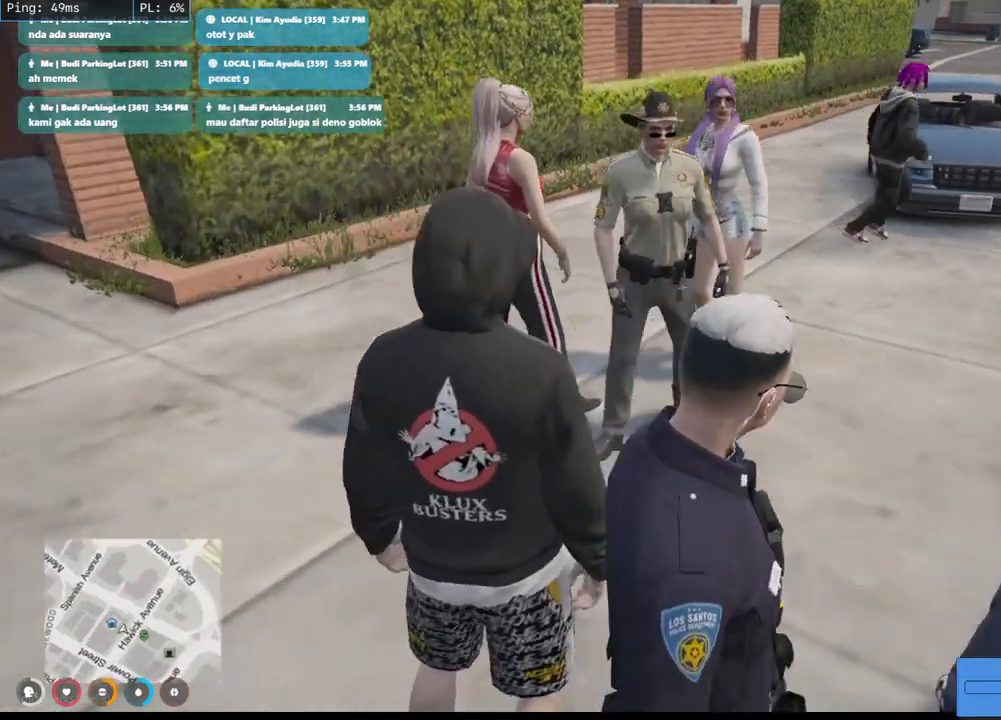
{"keys": [], "mouse": [], "events": [[333, "a", "up"], [367, "w", "up"]]}
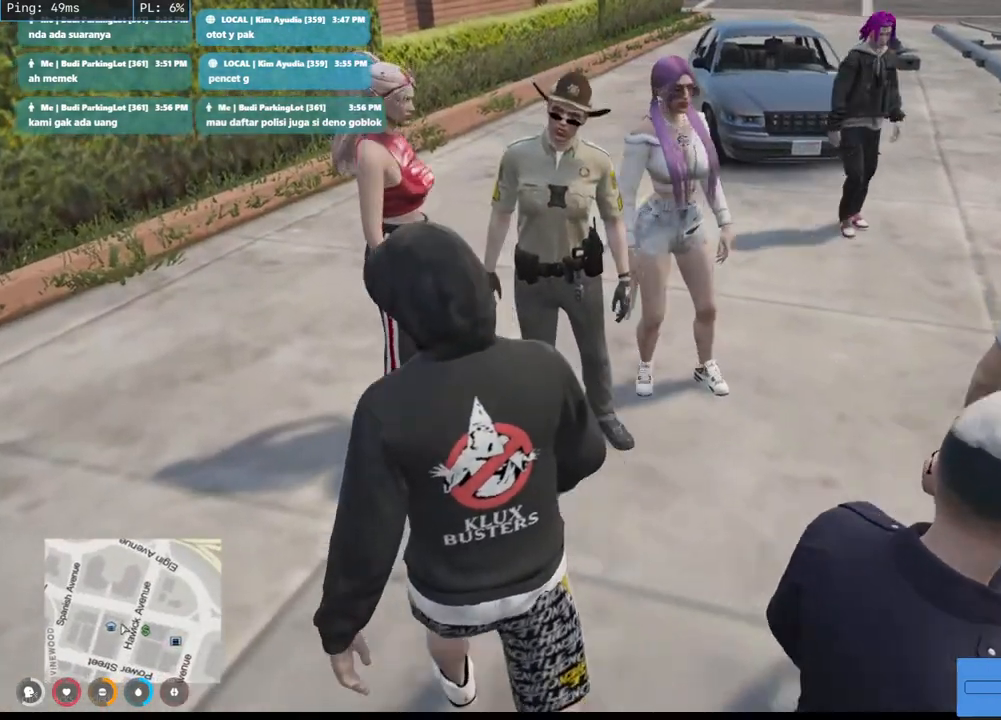
{"keys": ["w"], "mouse": [], "events": [[400, "w", "down"]]}
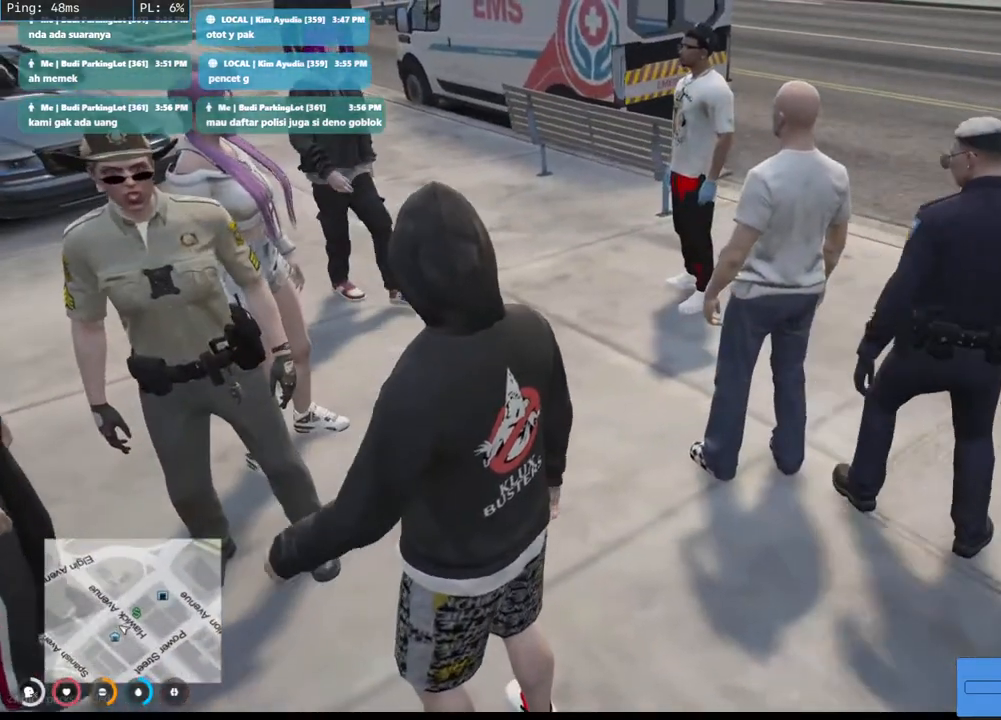
{"keys": [], "mouse": [], "events": [[83, "w", "up"]]}